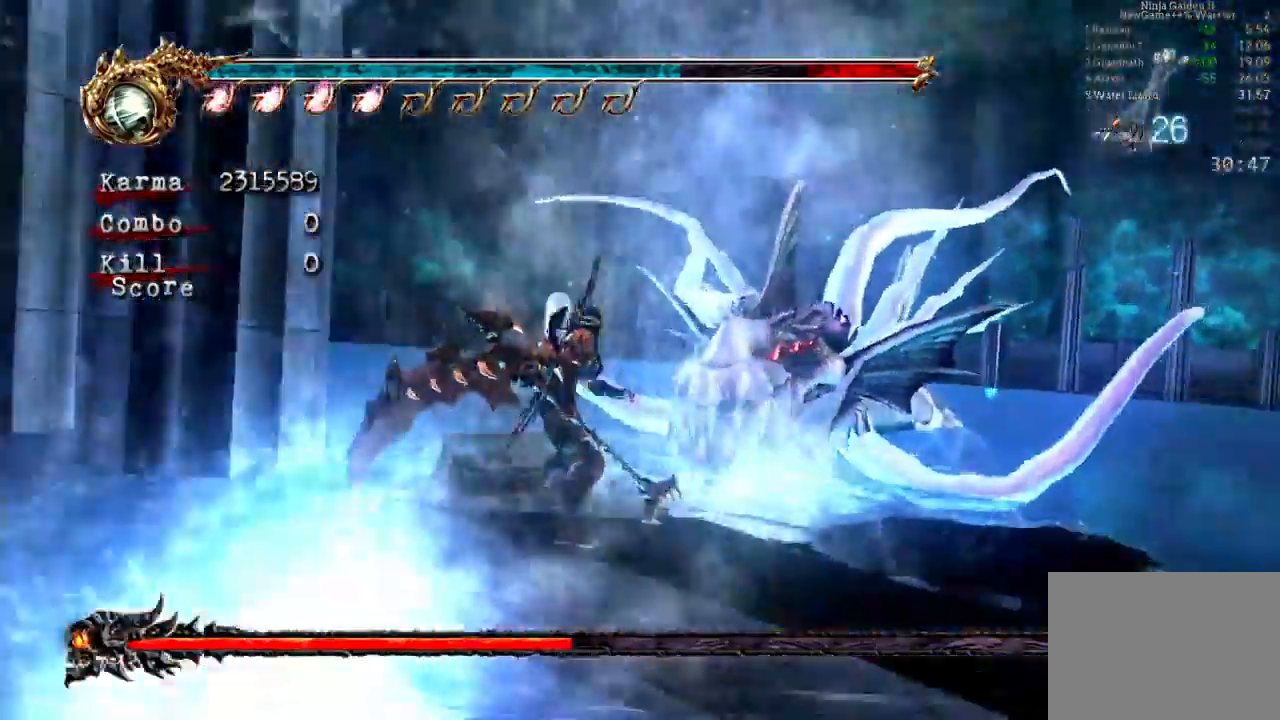
Gameplay with a controller (Xbox layout); each line is a JSON object with the inputs held at the frame after it. "events" lists button and stick changes between this image and that frame as [ms after this image, input, new state], when the widget could be followed in between. Not read: L3 R3.
{"buttons": ["Y"], "left_stick": "center", "right_stick": "center", "events": []}
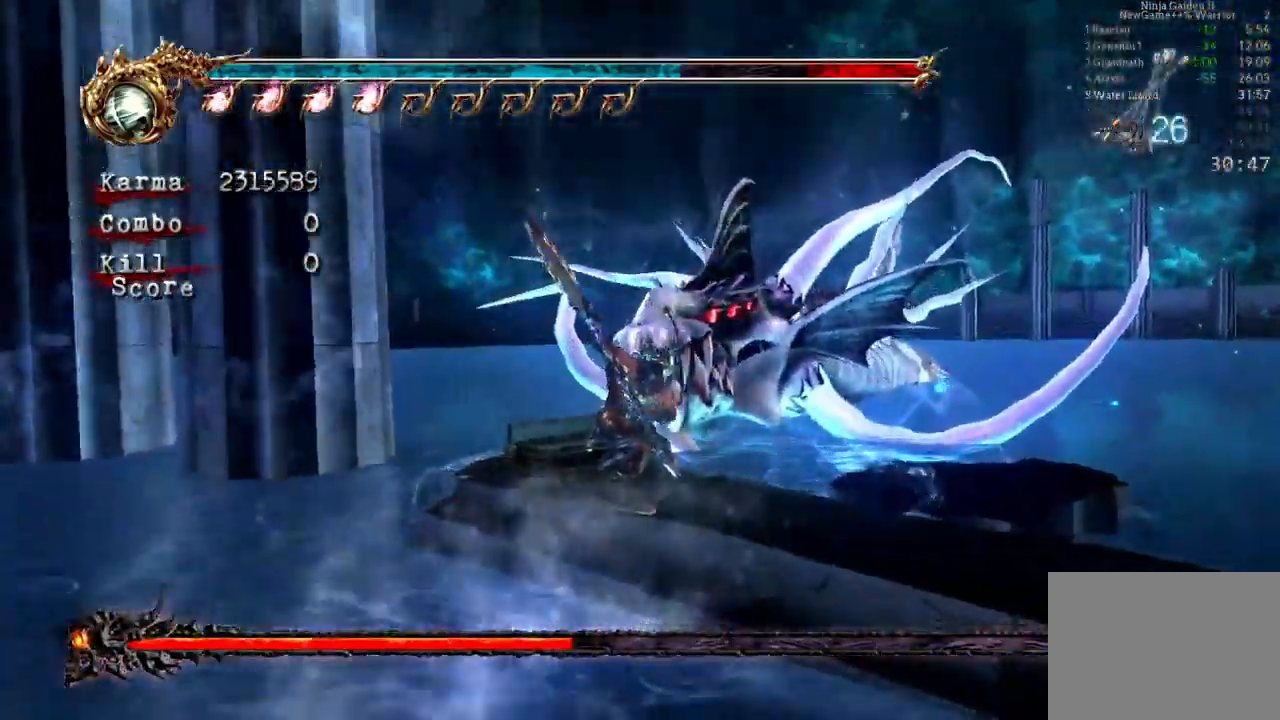
{"buttons": ["Y"], "left_stick": "center", "right_stick": "center", "events": []}
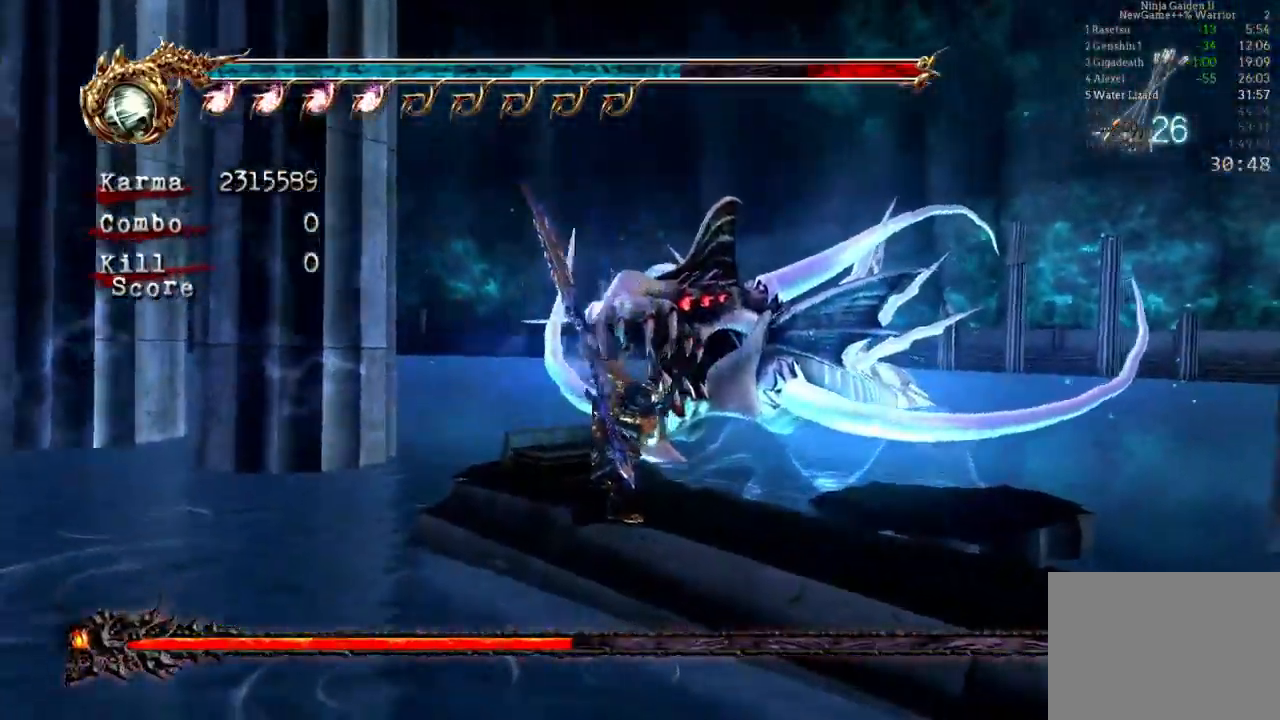
{"buttons": ["Y"], "left_stick": "center", "right_stick": "center", "events": []}
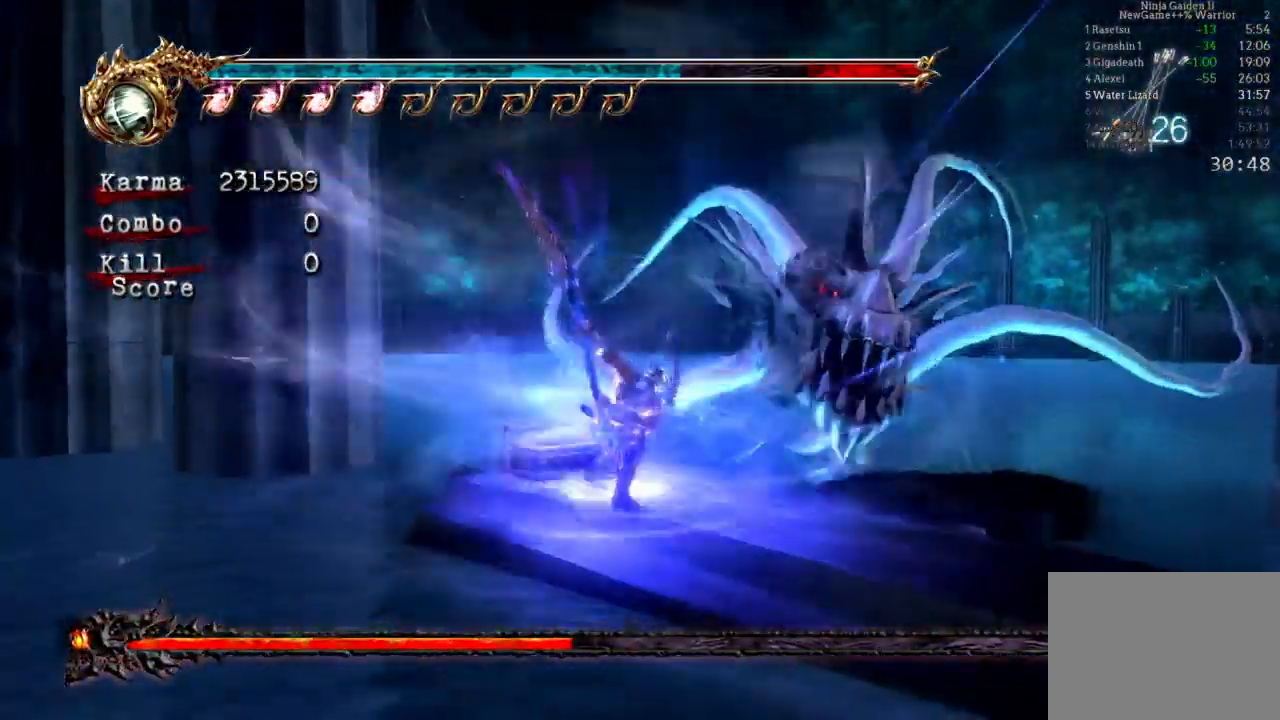
{"buttons": ["Y"], "left_stick": "center", "right_stick": "center", "events": []}
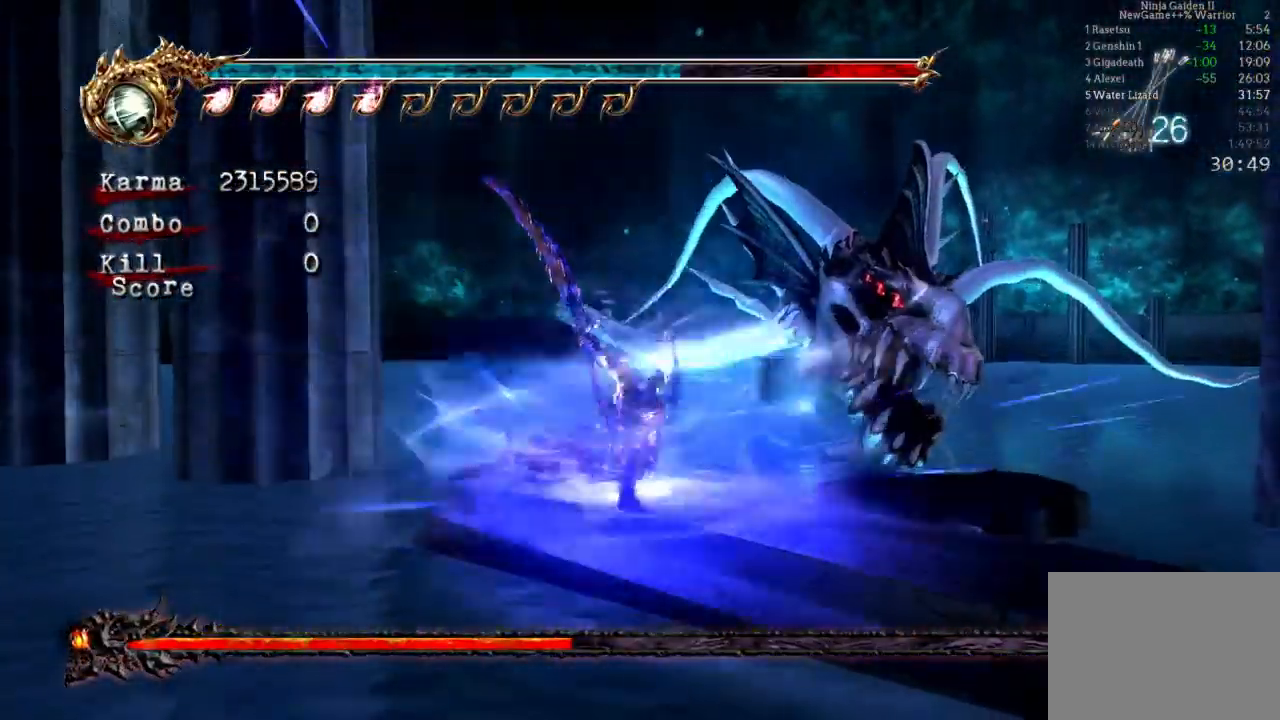
{"buttons": ["Y"], "left_stick": "center", "right_stick": "center", "events": [[250, "Y", "up"], [500, "Y", "down"]]}
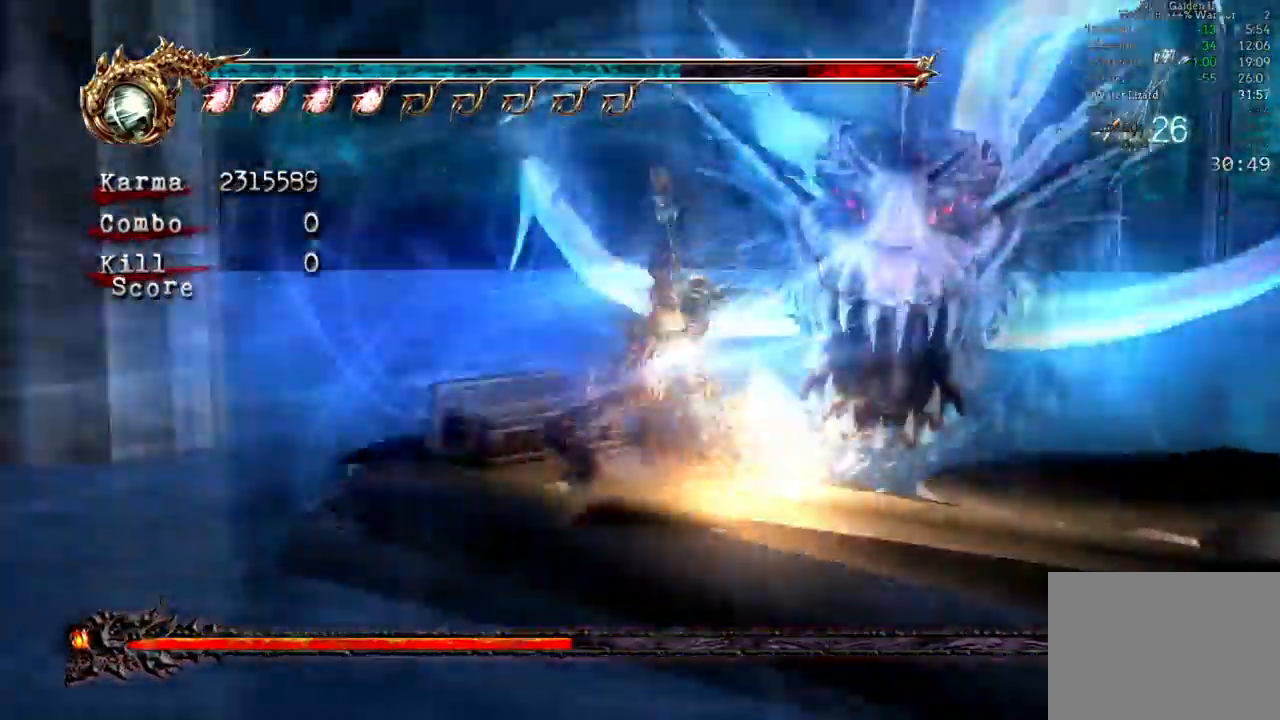
{"buttons": ["Y"], "left_stick": "center", "right_stick": "center", "events": []}